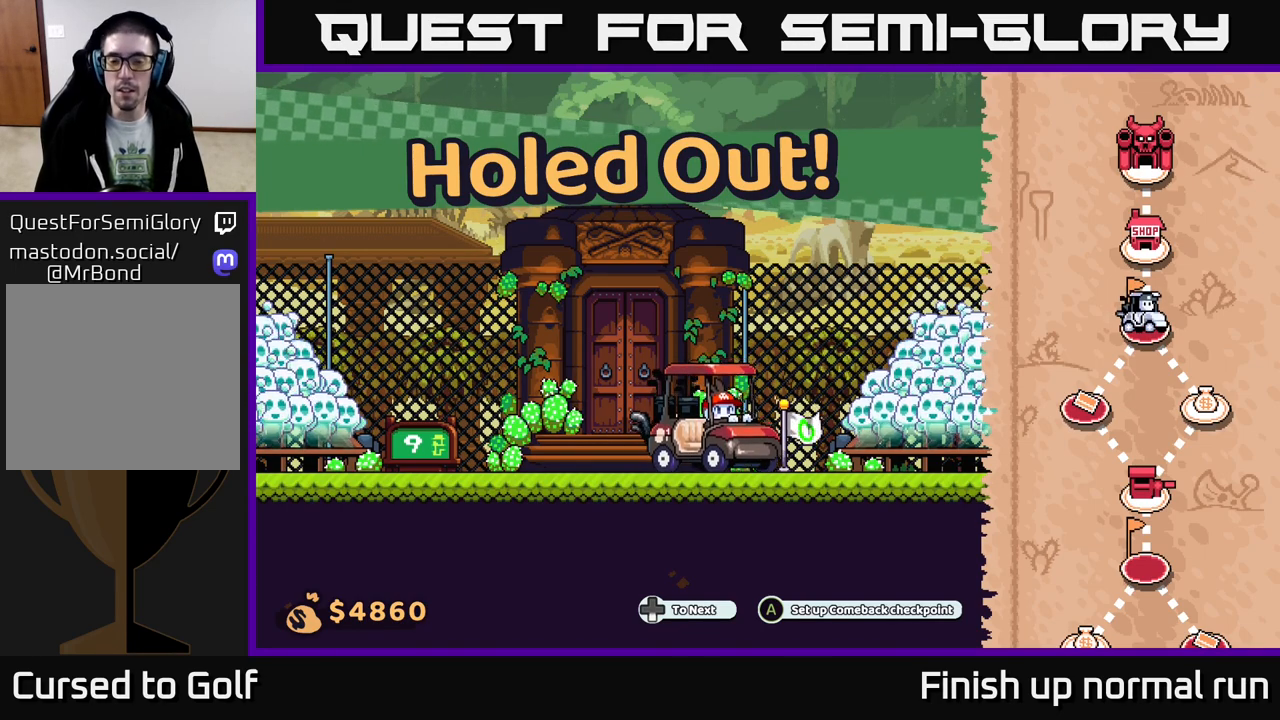
Gameplay with a controller (Xbox layout); each line is a JSON object with the inputs held at the frame after it. "events" lists button and stick changes between this image and that frame as [ms after this image, input, new state], when the widget could be followed in between.
{"buttons": [], "left_stick": "right", "right_stick": "center", "events": [[417, "left_stick", "right"]]}
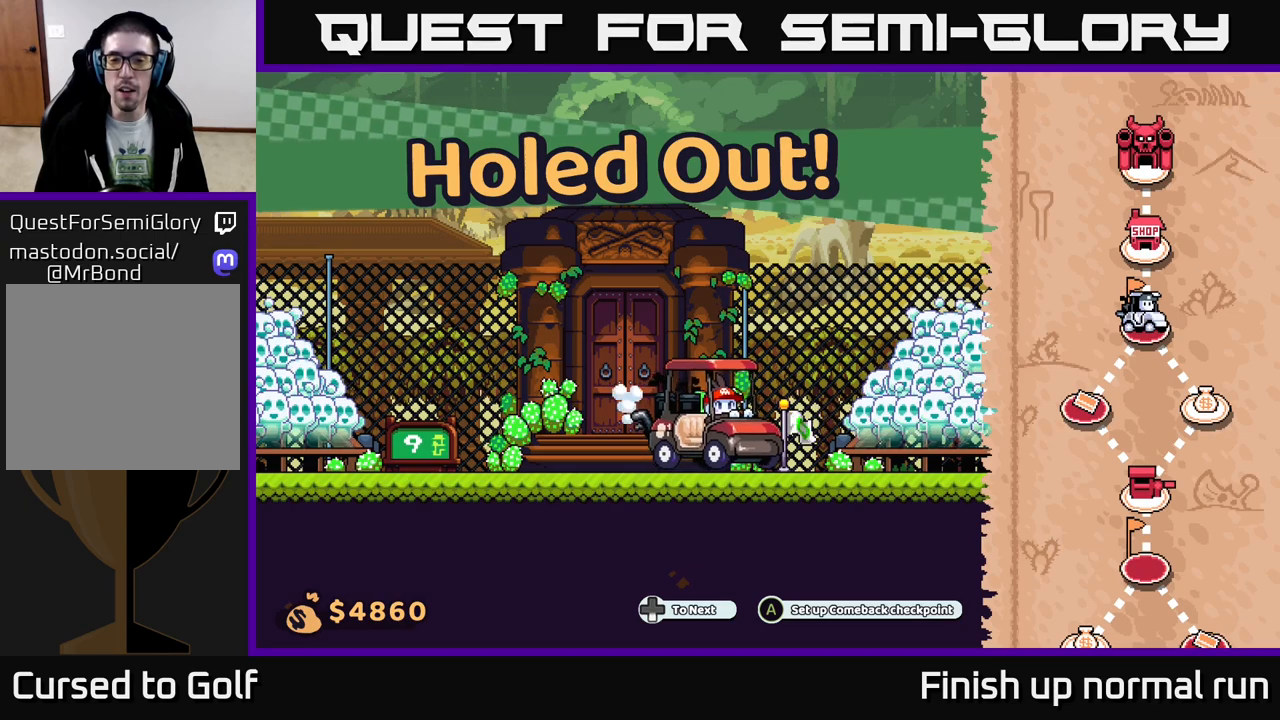
{"buttons": [], "left_stick": "right", "right_stick": "center", "events": []}
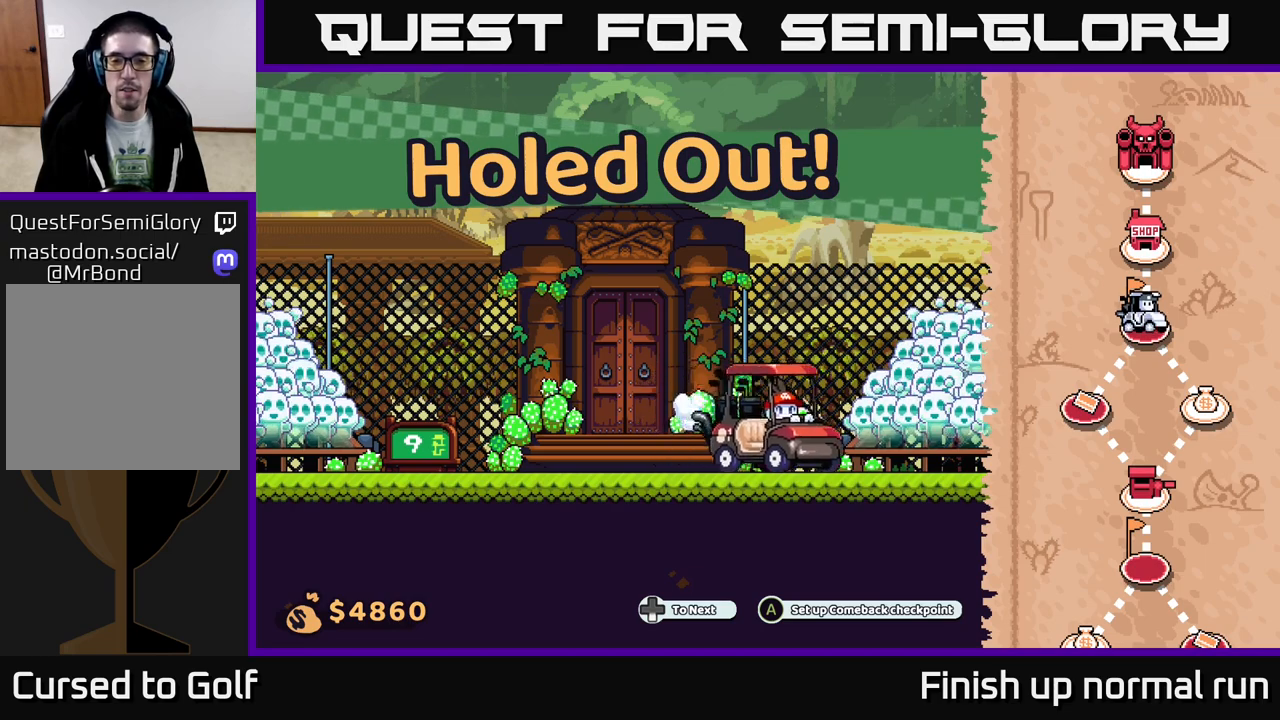
{"buttons": [], "left_stick": "center", "right_stick": "center", "events": [[17, "left_stick", "center"]]}
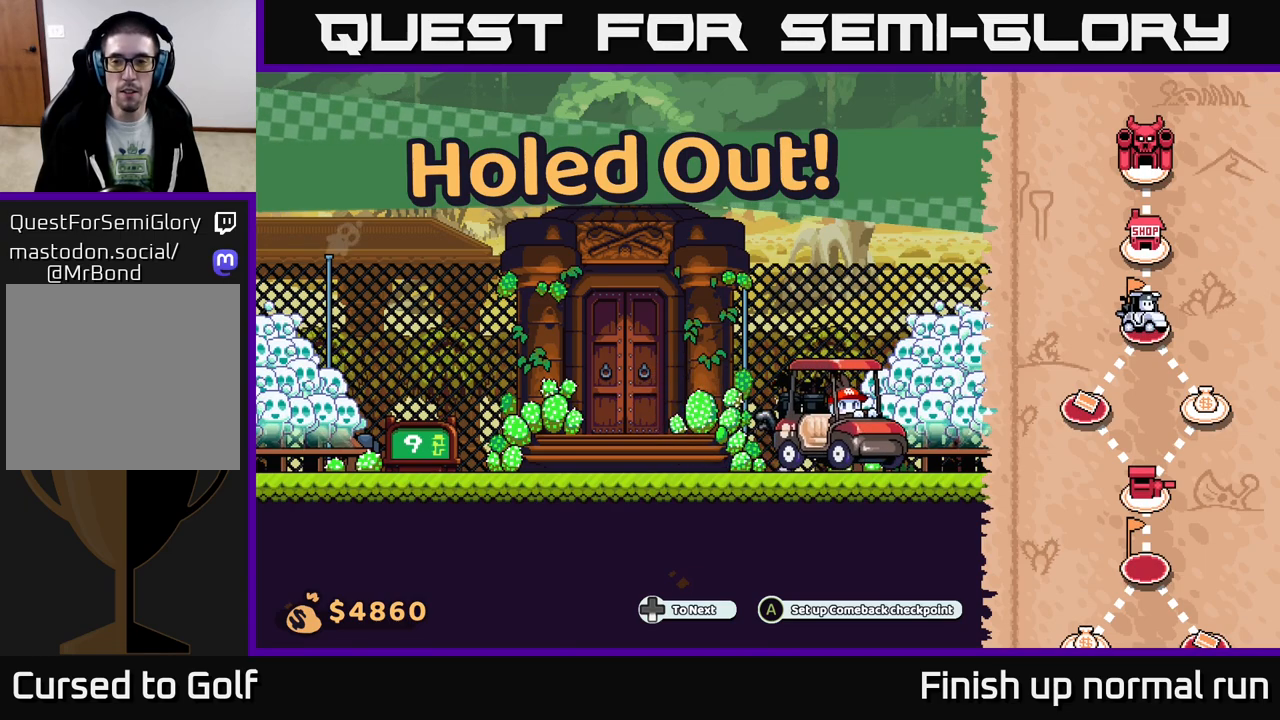
{"buttons": [], "left_stick": "left", "right_stick": "center", "events": [[133, "left_stick", "left"]]}
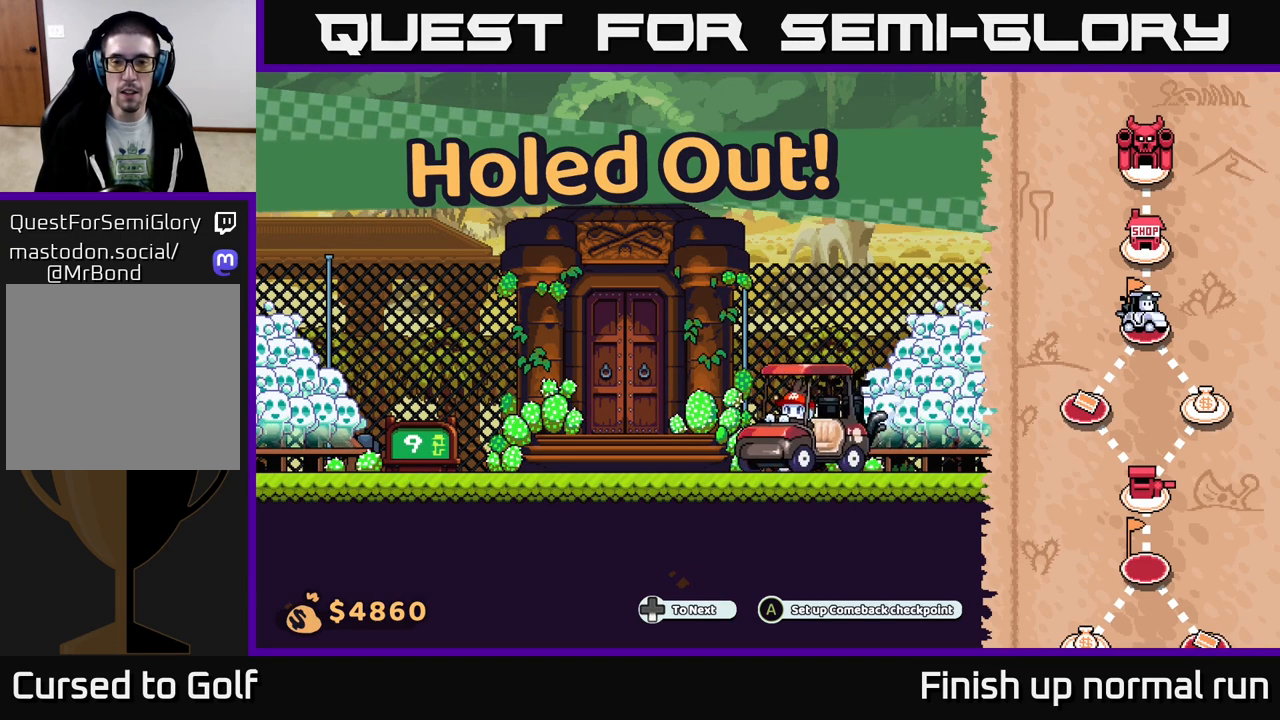
{"buttons": [], "left_stick": "right", "right_stick": "center", "events": [[417, "left_stick", "center"], [483, "left_stick", "right"]]}
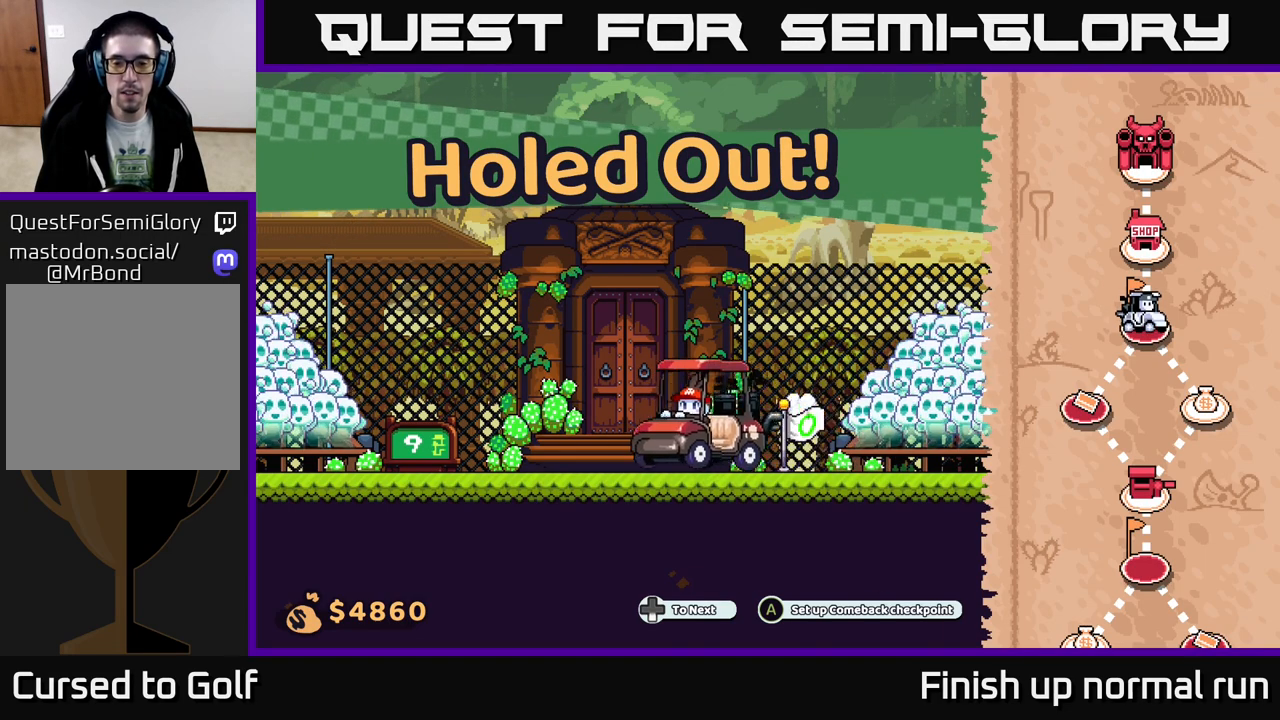
{"buttons": [], "left_stick": "center", "right_stick": "center", "events": [[467, "left_stick", "center"]]}
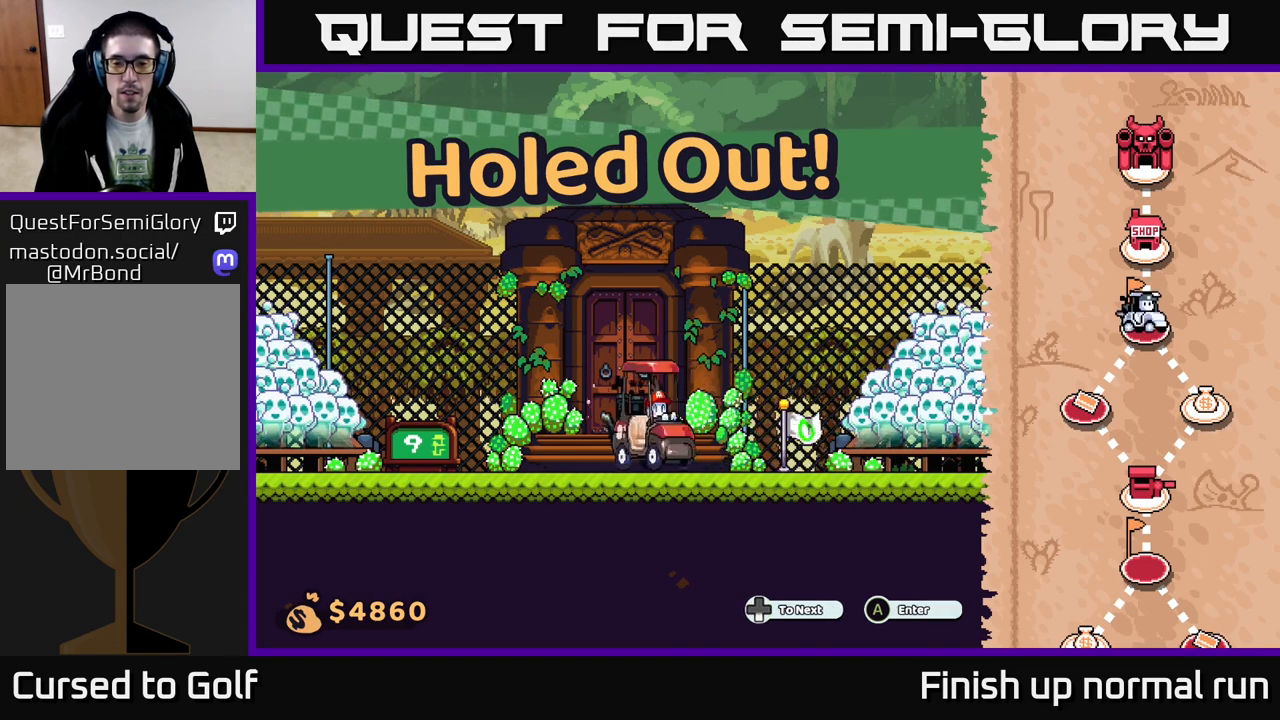
{"buttons": [], "left_stick": "center", "right_stick": "center", "events": []}
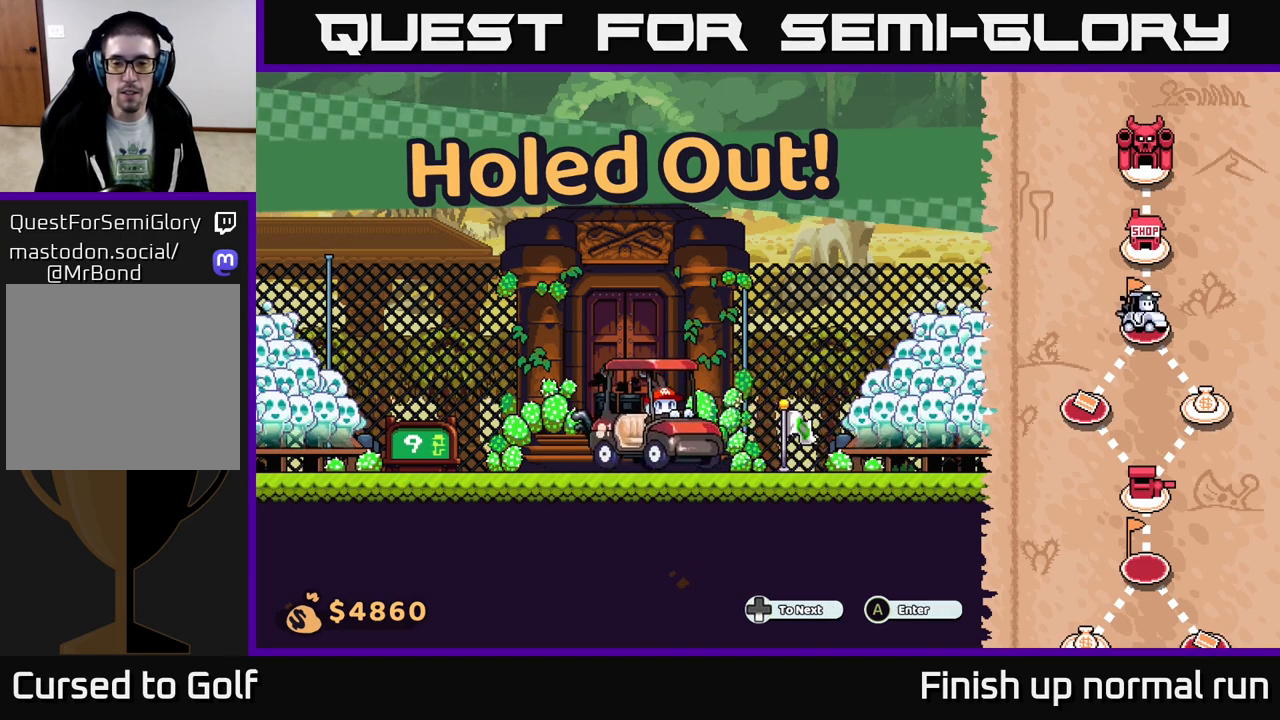
{"buttons": [], "left_stick": "center", "right_stick": "center", "events": []}
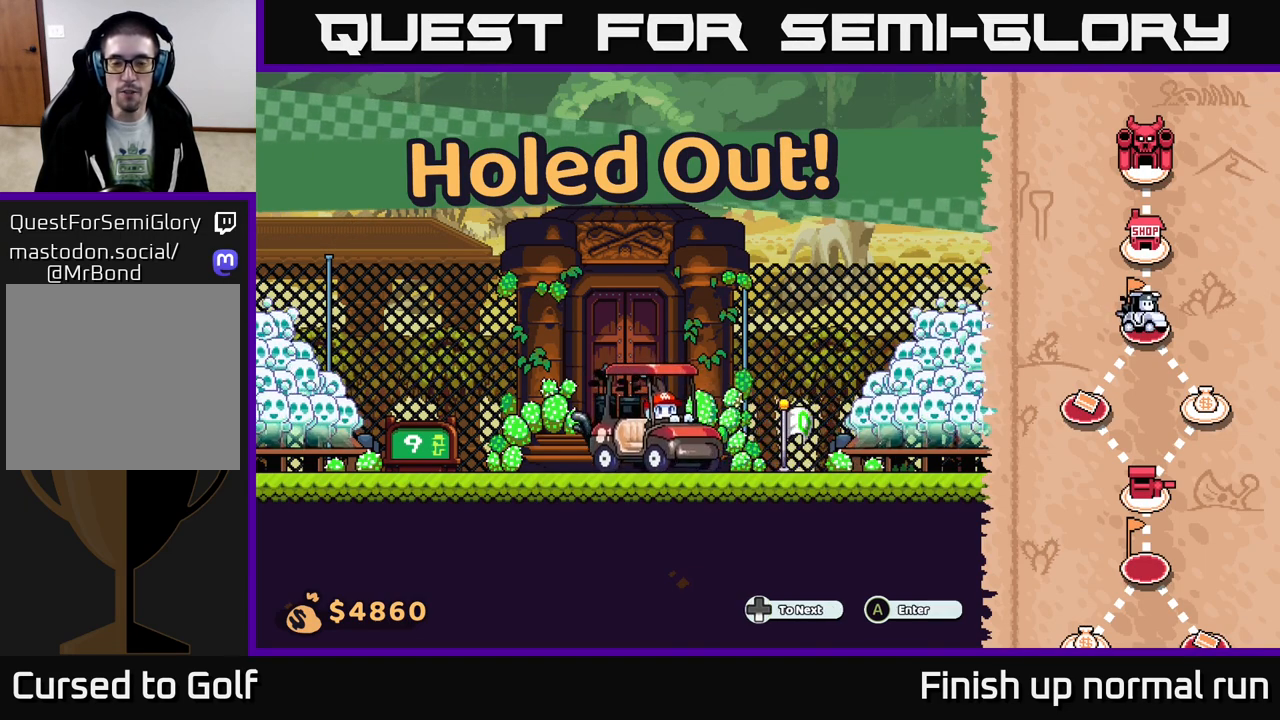
{"buttons": [], "left_stick": "right", "right_stick": "center", "events": [[350, "left_stick", "right"]]}
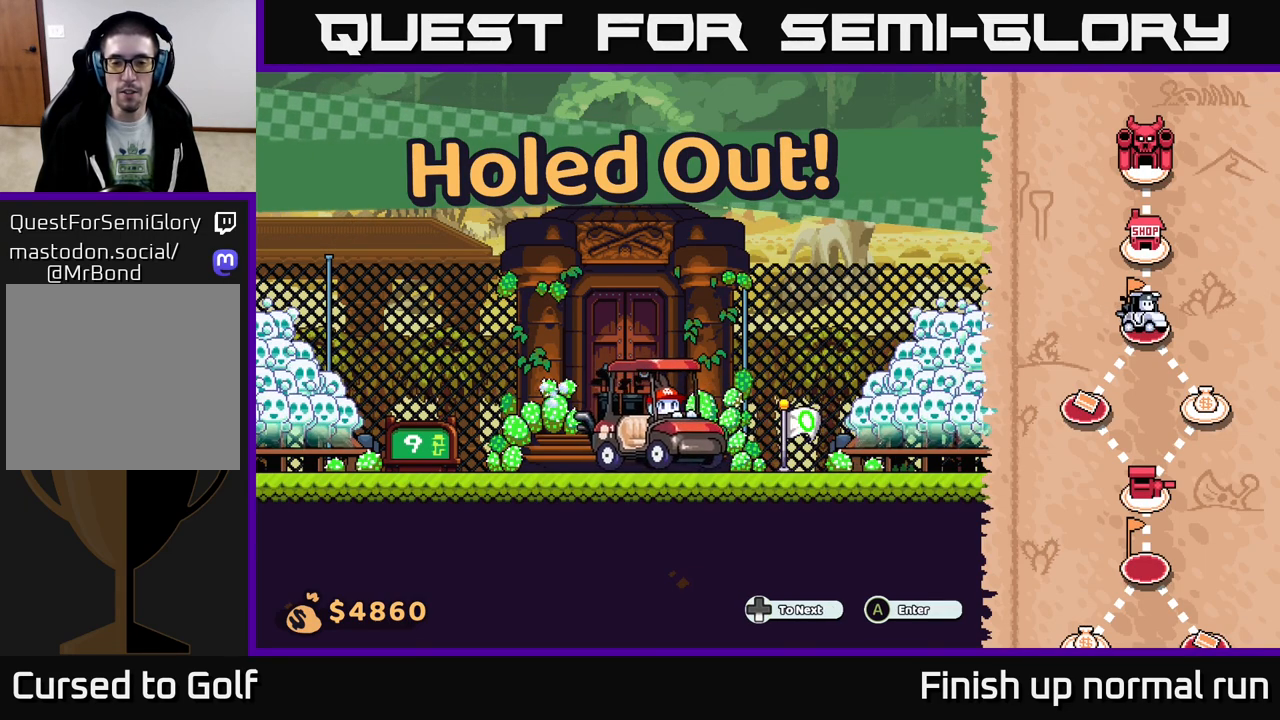
{"buttons": [], "left_stick": "center", "right_stick": "center", "events": [[367, "left_stick", "center"]]}
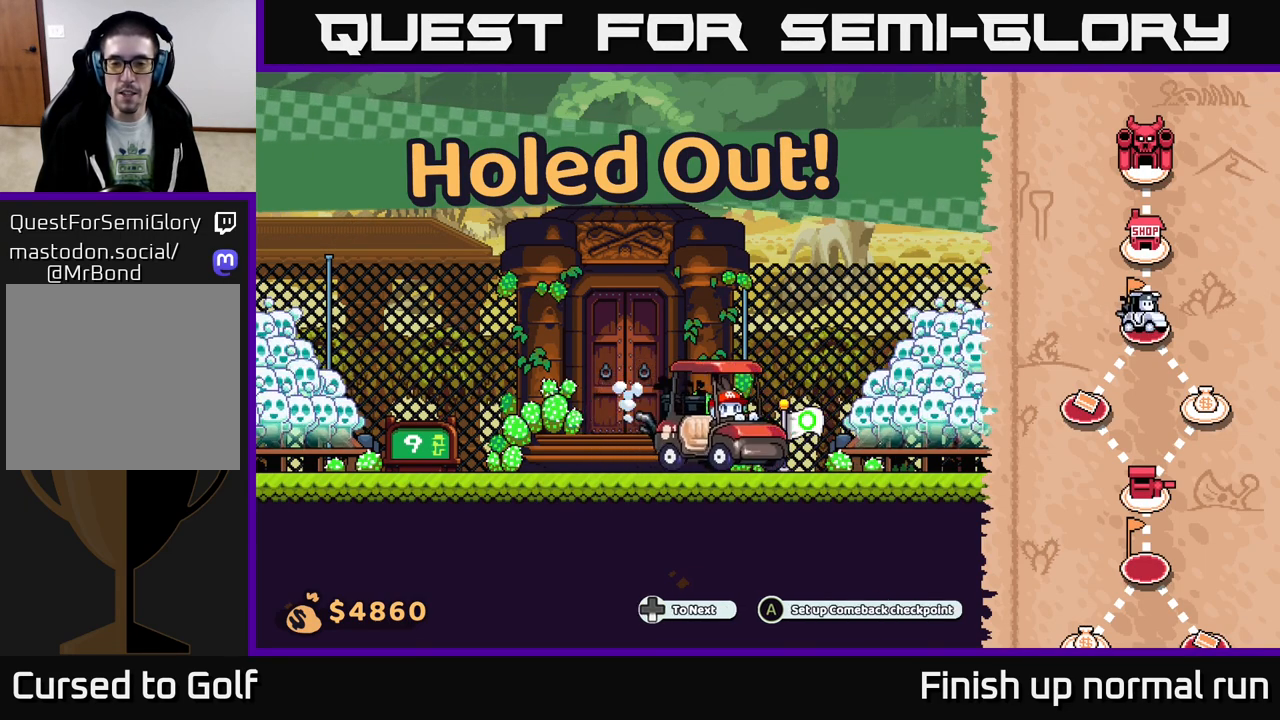
{"buttons": [], "left_stick": "center", "right_stick": "center", "events": []}
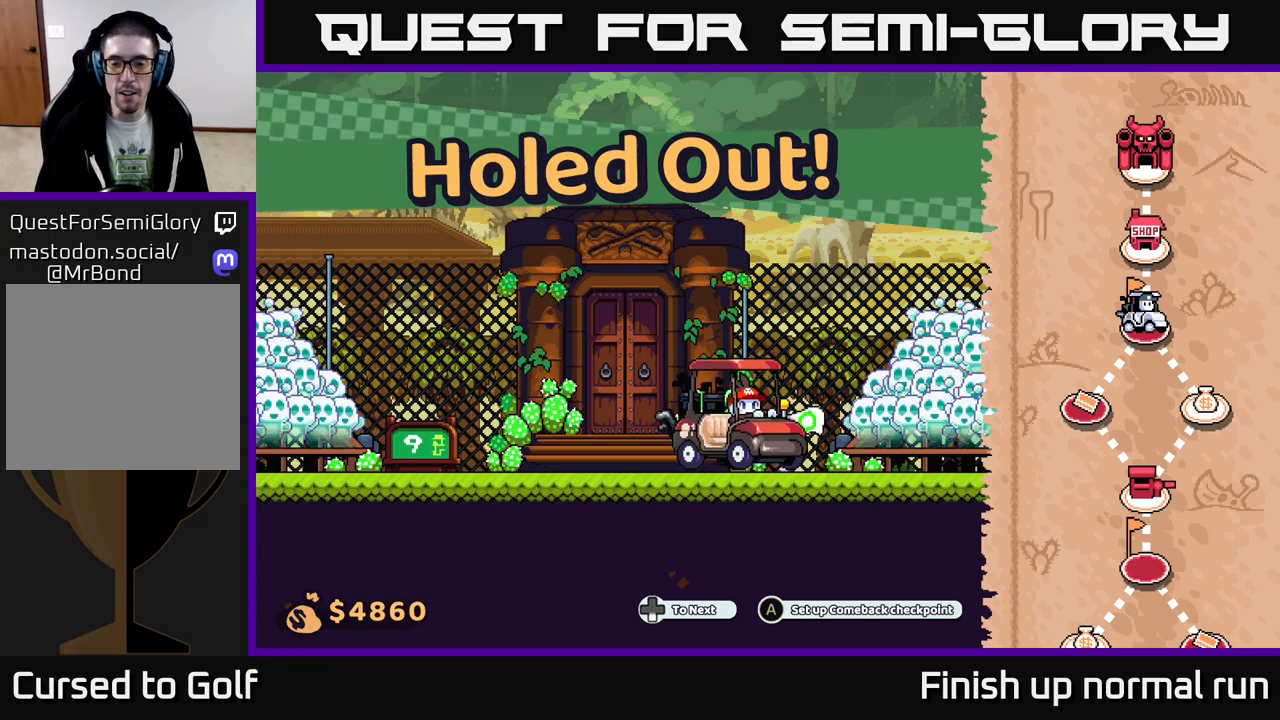
{"buttons": [], "left_stick": "center", "right_stick": "center", "events": [[200, "left_stick", "right"], [467, "left_stick", "center"]]}
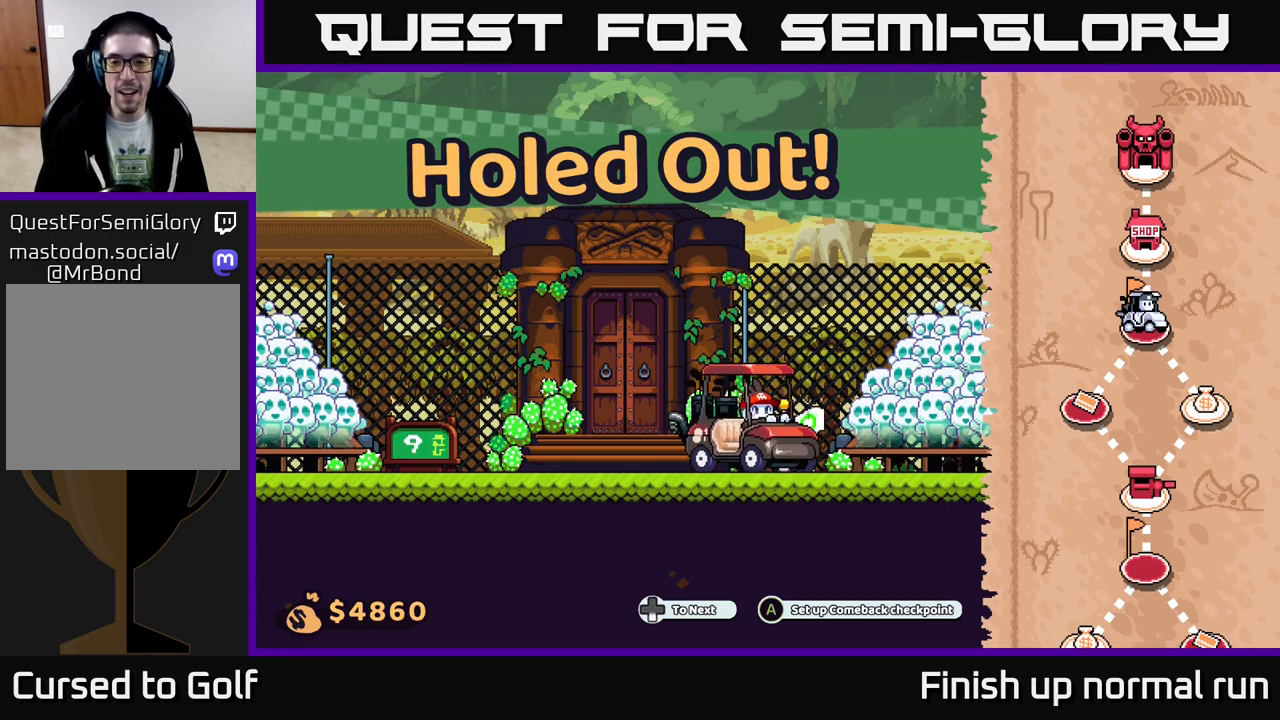
{"buttons": [], "left_stick": "right", "right_stick": "center", "events": [[333, "left_stick", "right"]]}
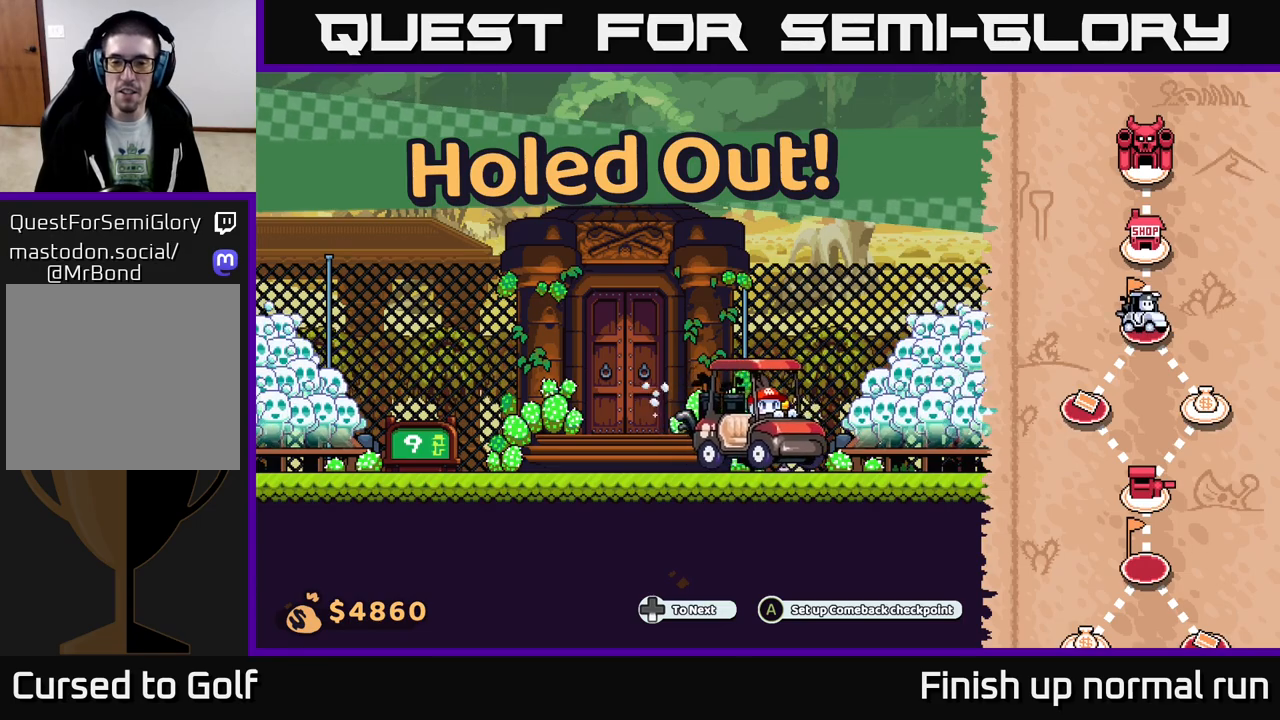
{"buttons": [], "left_stick": "center", "right_stick": "center", "events": [[17, "left_stick", "center"], [133, "A", "down"], [200, "A", "up"]]}
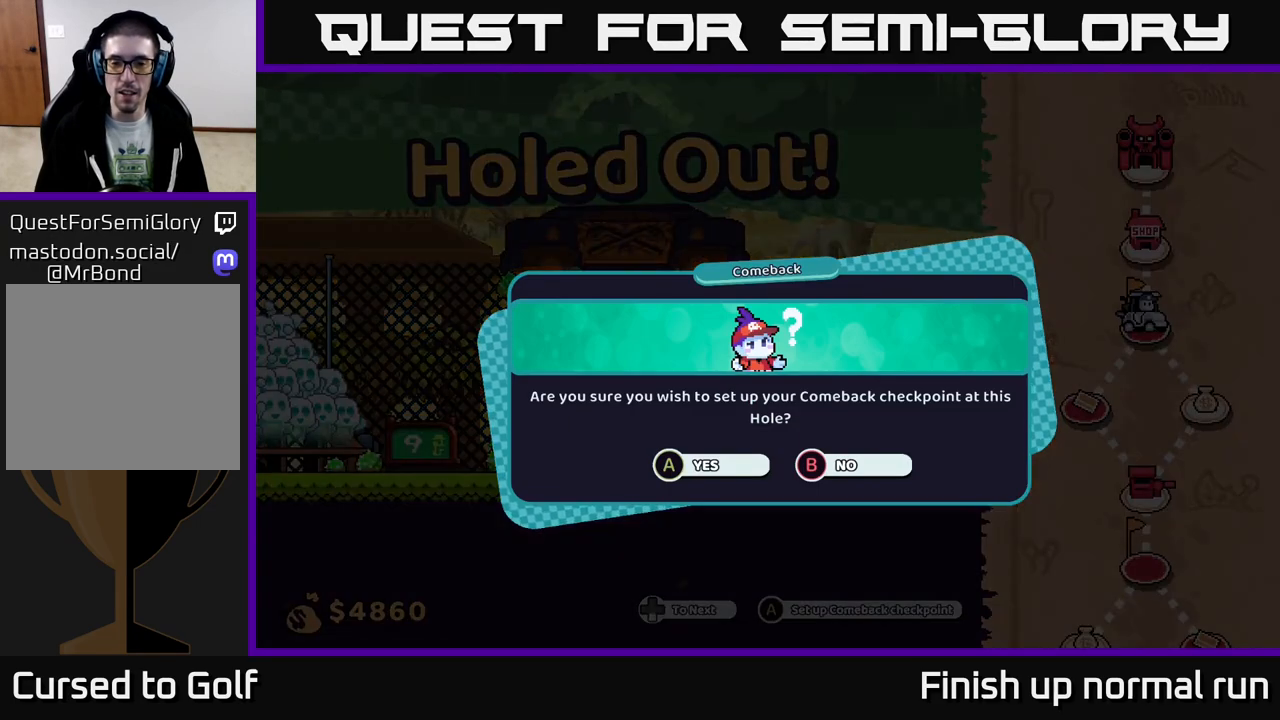
{"buttons": [], "left_stick": "center", "right_stick": "center", "events": []}
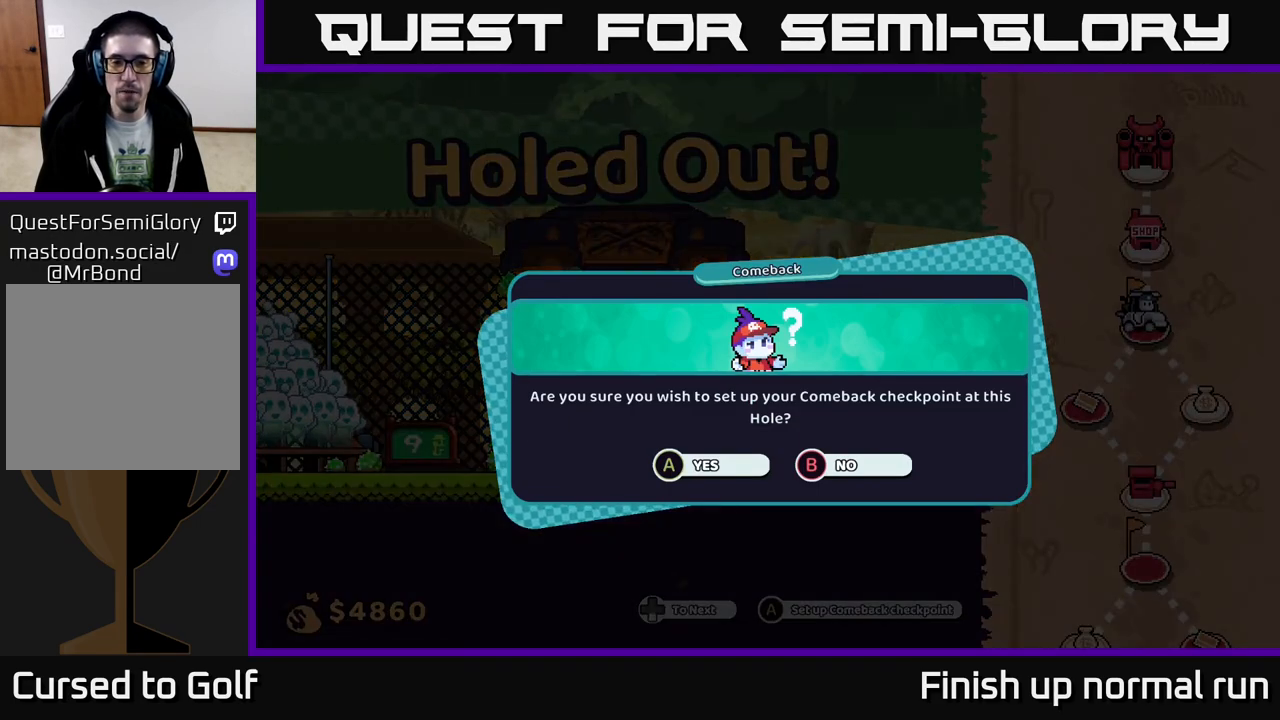
{"buttons": [], "left_stick": "center", "right_stick": "center", "events": []}
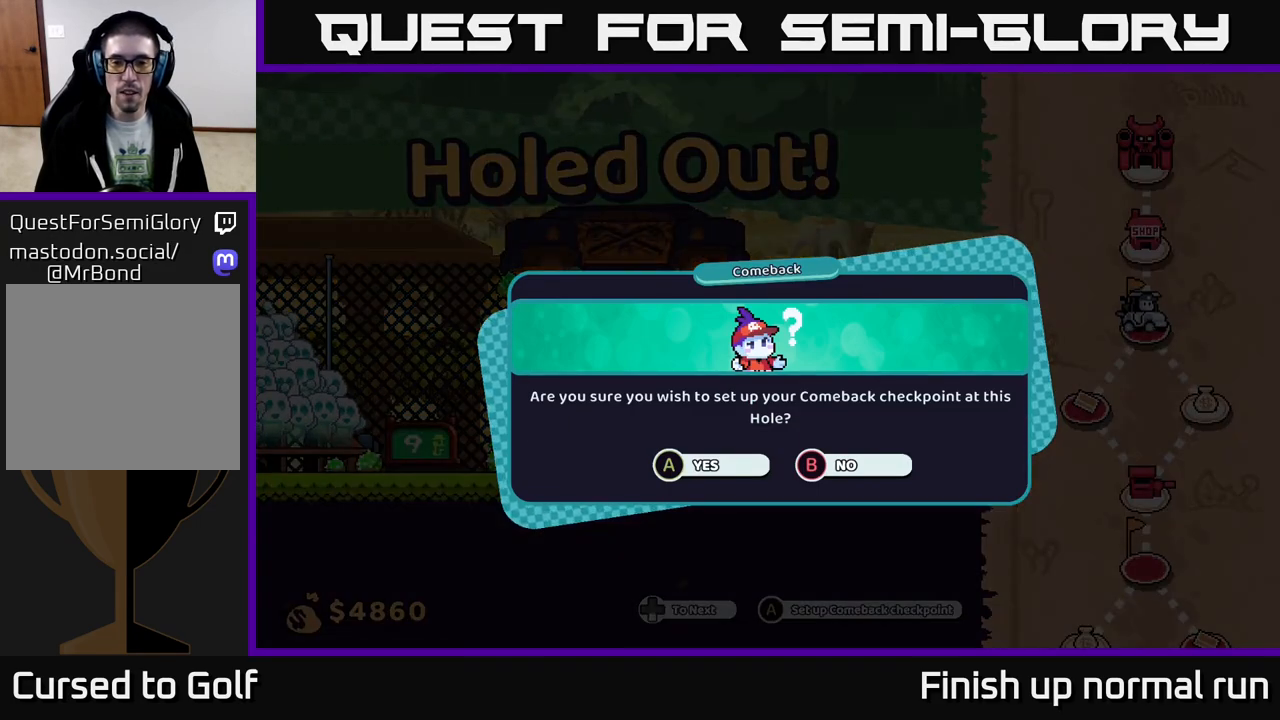
{"buttons": [], "left_stick": "center", "right_stick": "center", "events": []}
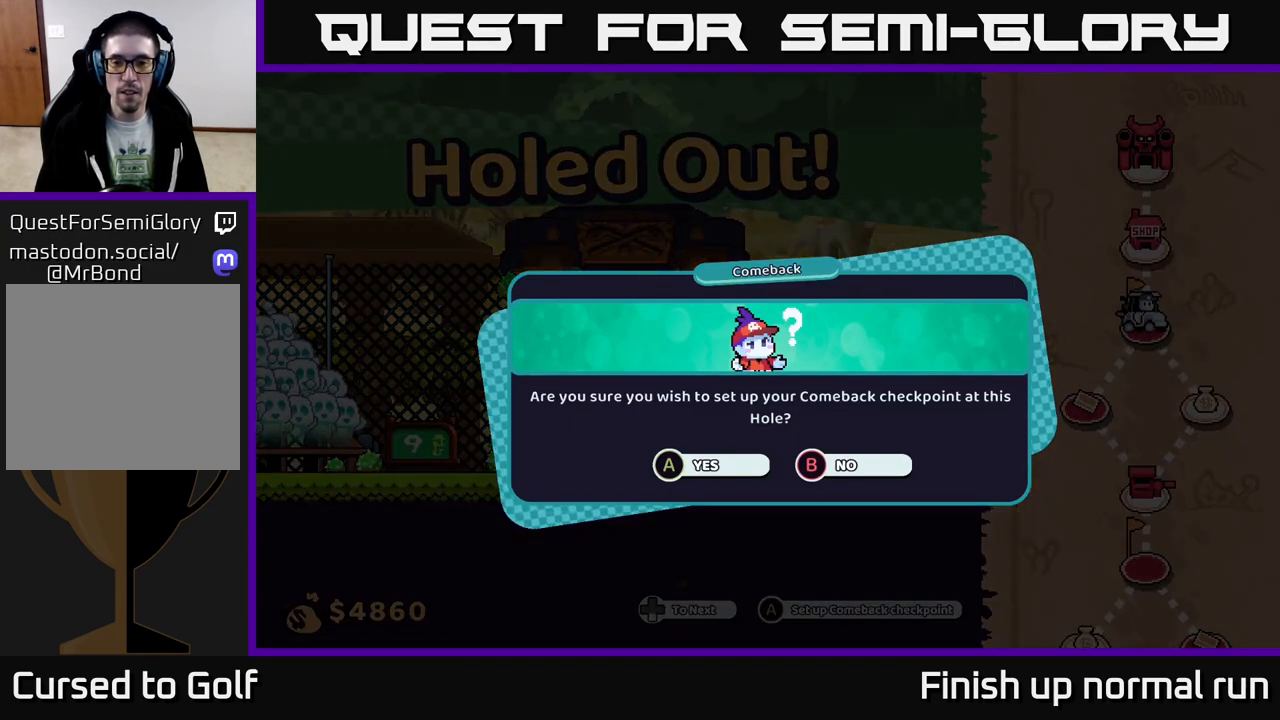
{"buttons": [], "left_stick": "center", "right_stick": "center", "events": [[317, "A", "down"], [383, "A", "up"]]}
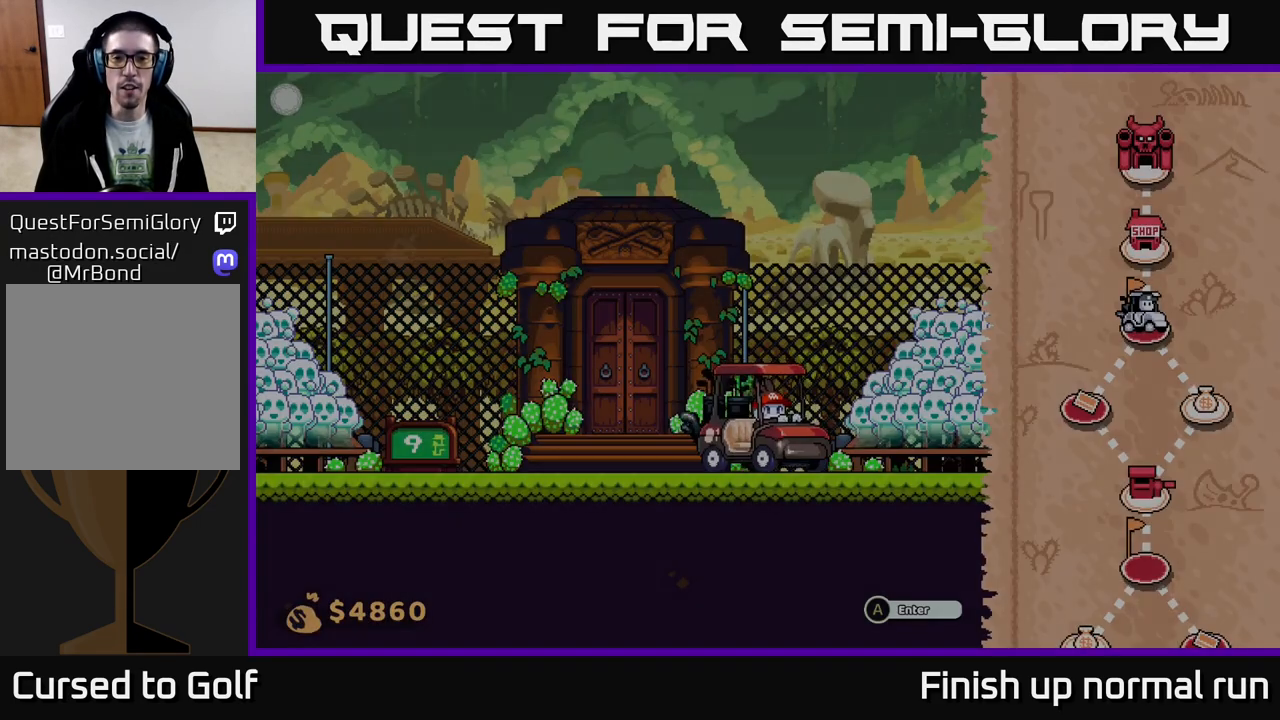
{"buttons": [], "left_stick": "center", "right_stick": "center", "events": []}
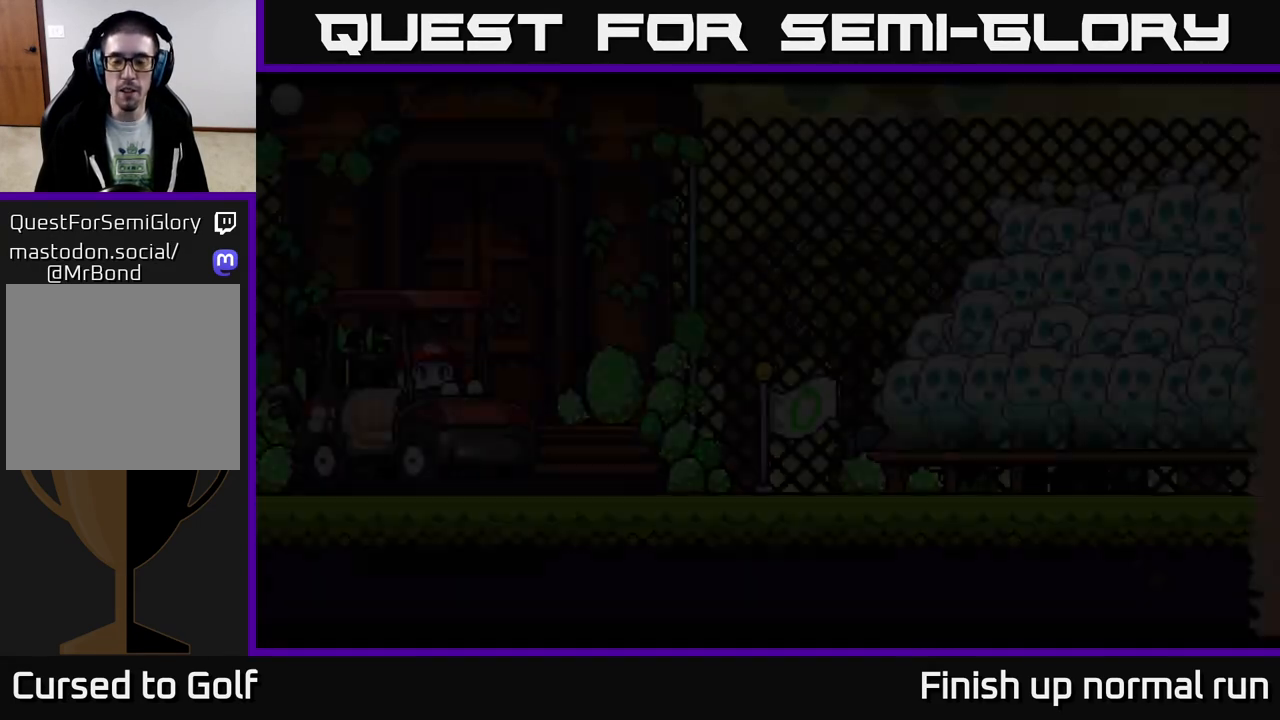
{"buttons": [], "left_stick": "center", "right_stick": "center", "events": []}
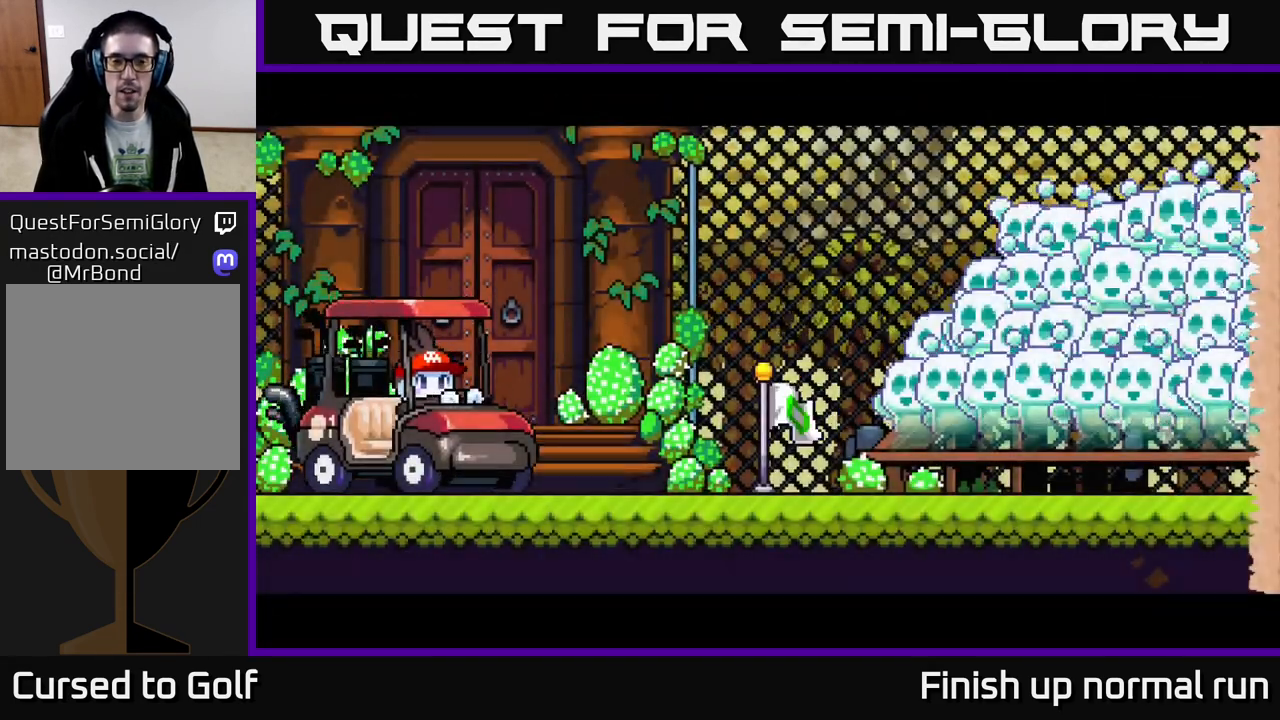
{"buttons": [], "left_stick": "center", "right_stick": "center", "events": []}
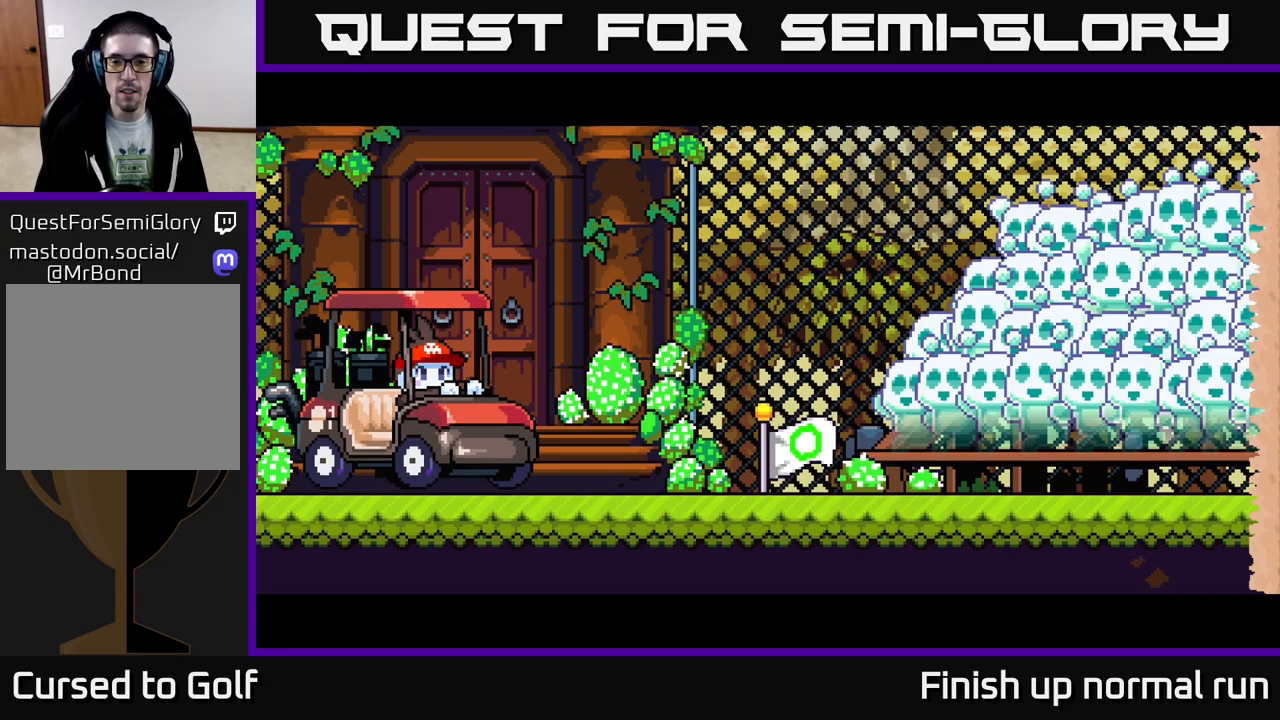
{"buttons": [], "left_stick": "center", "right_stick": "center", "events": []}
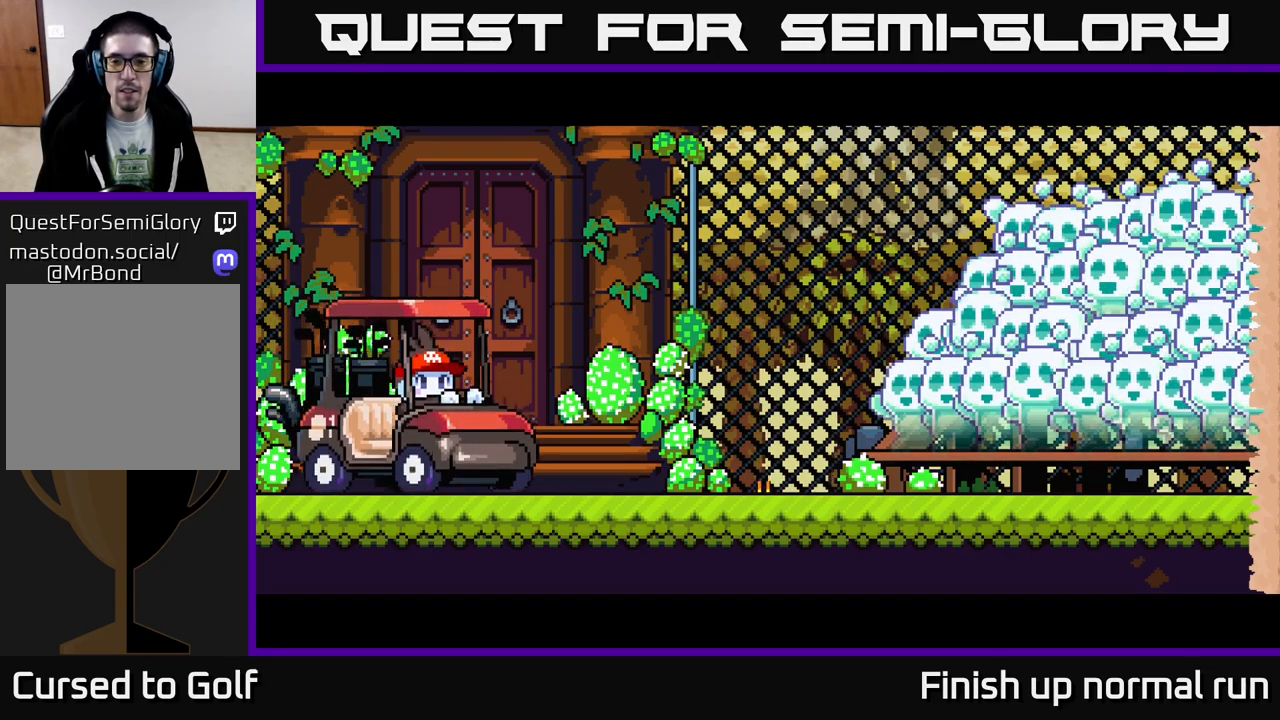
{"buttons": [], "left_stick": "center", "right_stick": "center", "events": []}
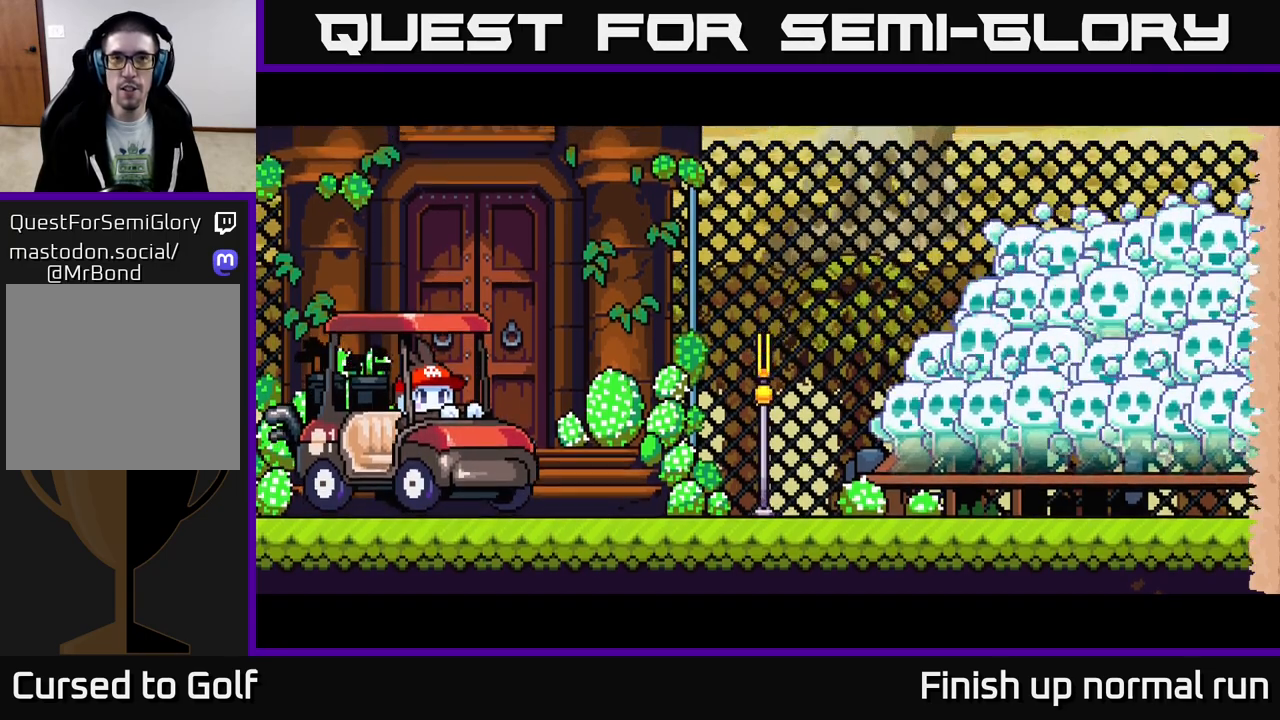
{"buttons": [], "left_stick": "center", "right_stick": "center", "events": []}
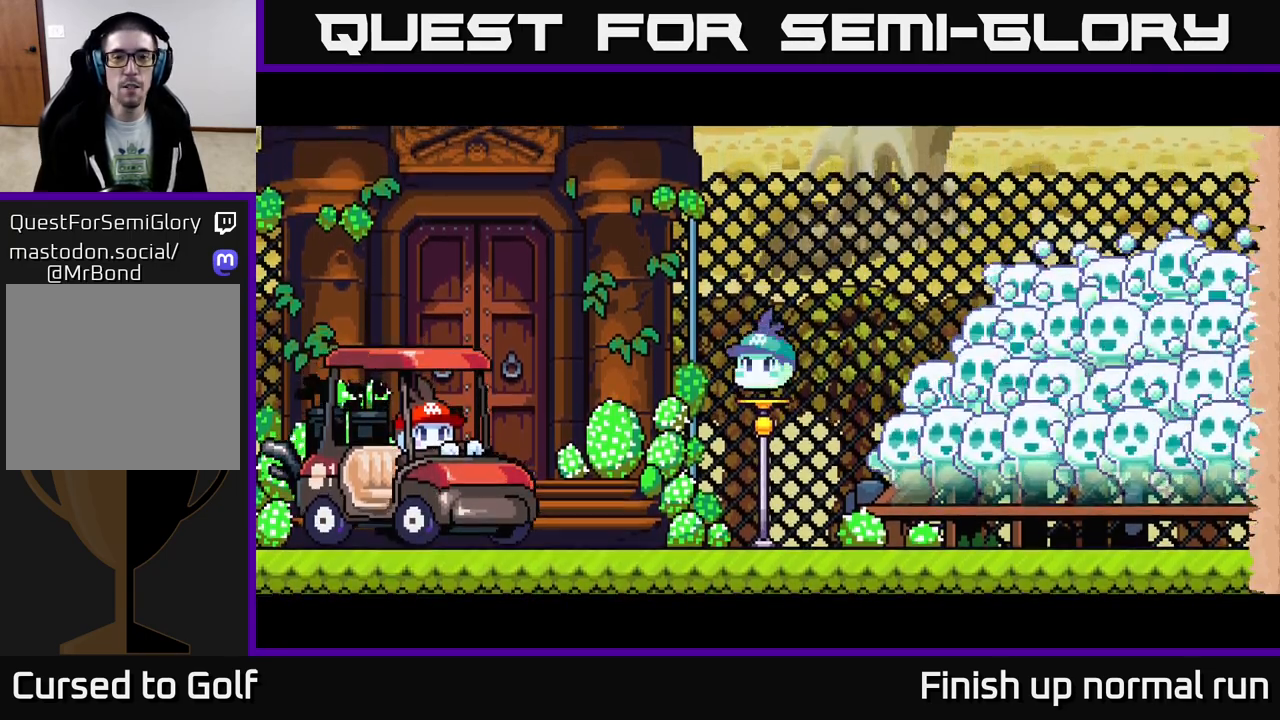
{"buttons": [], "left_stick": "center", "right_stick": "center", "events": []}
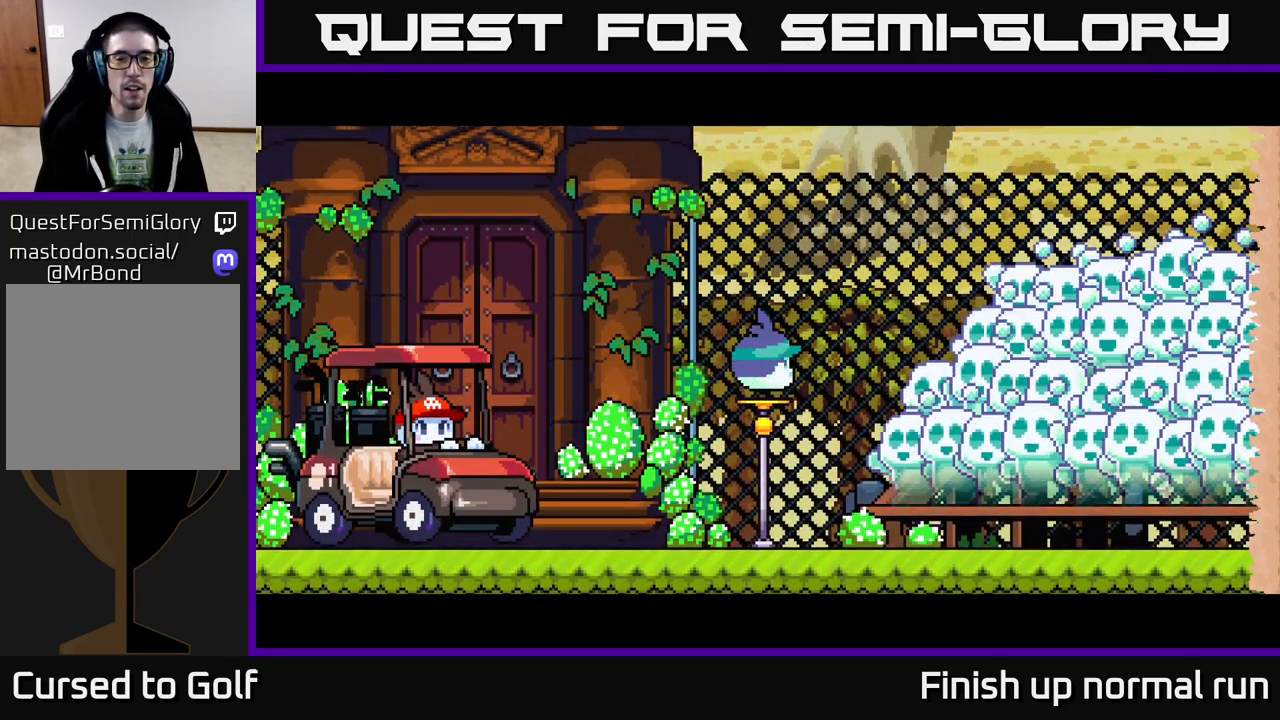
{"buttons": [], "left_stick": "right", "right_stick": "center", "events": [[83, "left_stick", "right"]]}
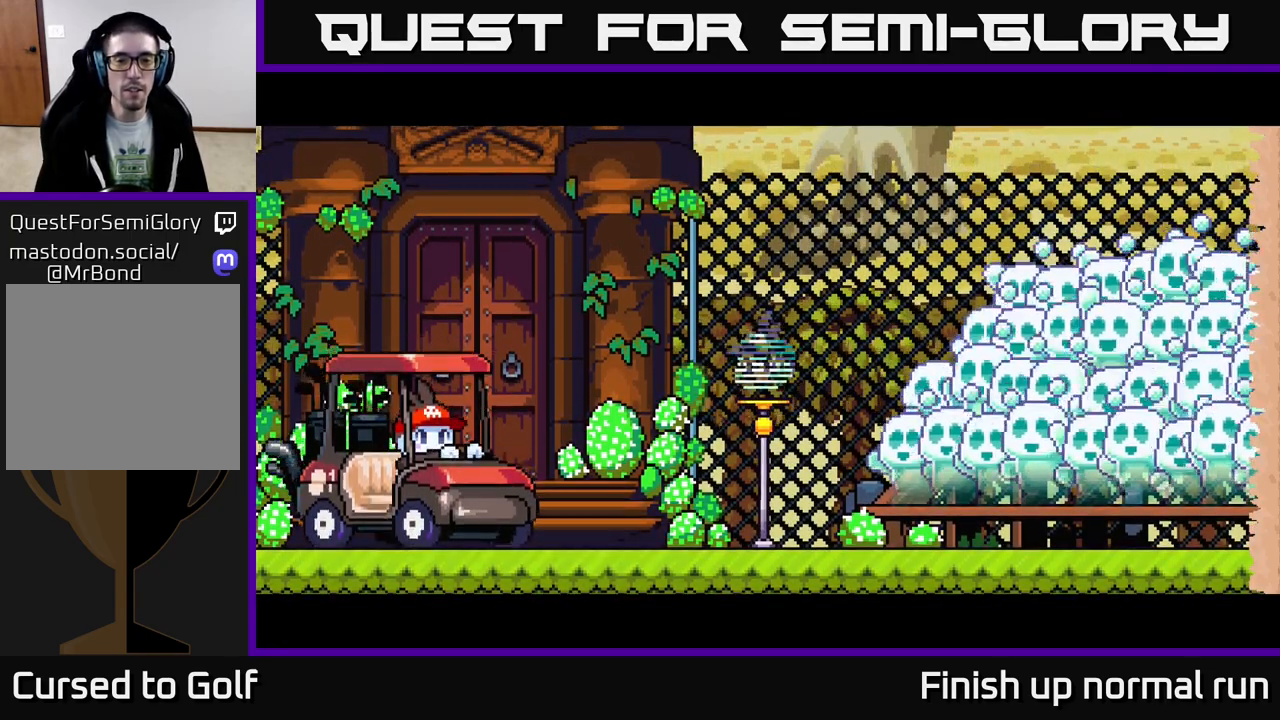
{"buttons": [], "left_stick": "right", "right_stick": "center", "events": []}